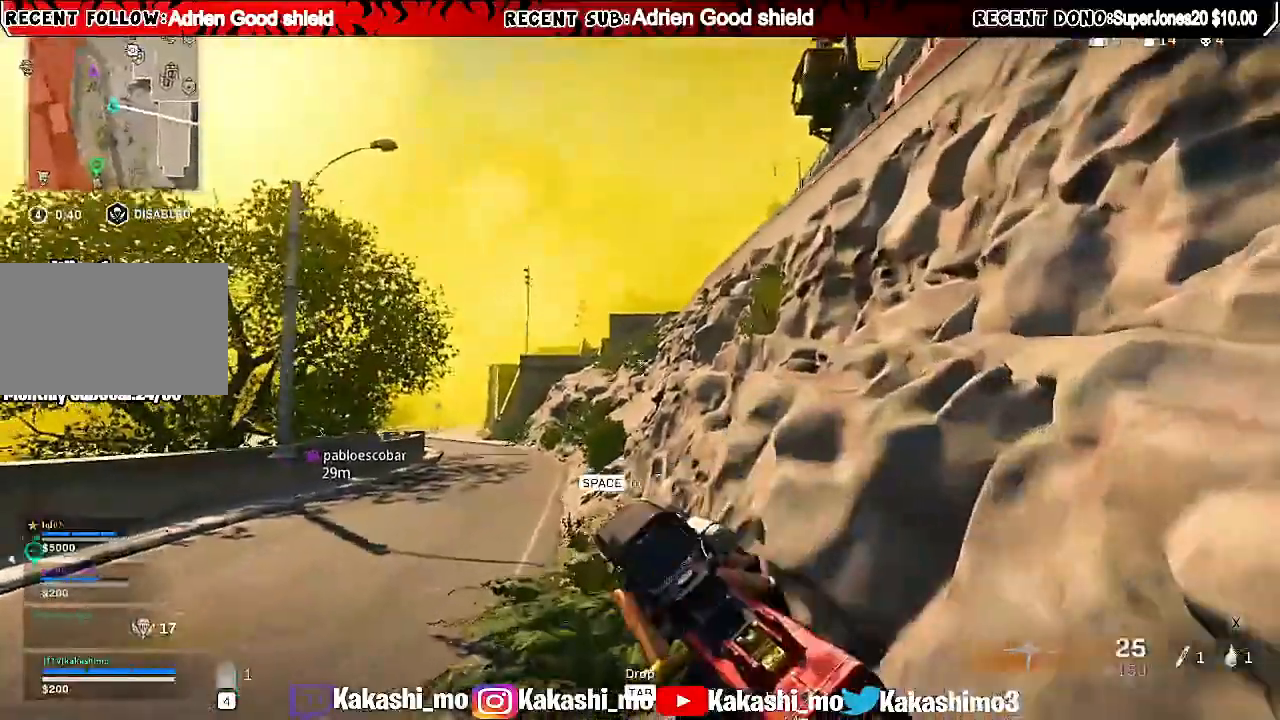
Gameplay with keyboard and mouse; each line is a JSON object with the keys and mouse buttons held at the frame after it. "events" lists presses ("down") and releases ("up") of "1", "2", "3", "4", "5", "a", "alt", "c", "caps_lock", "ctrl", "d", "e", "f", "g", "q", "r", "s", "shift", "space", "t", "tab", "v", "w", "x", "z", "mouse_left", "mouse_wheel" and "mouse_right" between this image and that frame as [ms after this image, input, new state], when the widget could be followed in between. "mouse_left", "mouse_wheel", "mouse_right" = the "left", "wheel", "right" buttons of the "mouse" list. No other keys are recorded. "wheel" means that the mouse wheel is clicked or scrolled. Not read: mouse_move.
{"keys": ["d", "w"], "mouse": [], "events": [[20, "shift", "up"], [60, "a", "down"], [100, "a", "up"], [240, "a", "down"], [340, "a", "up"]]}
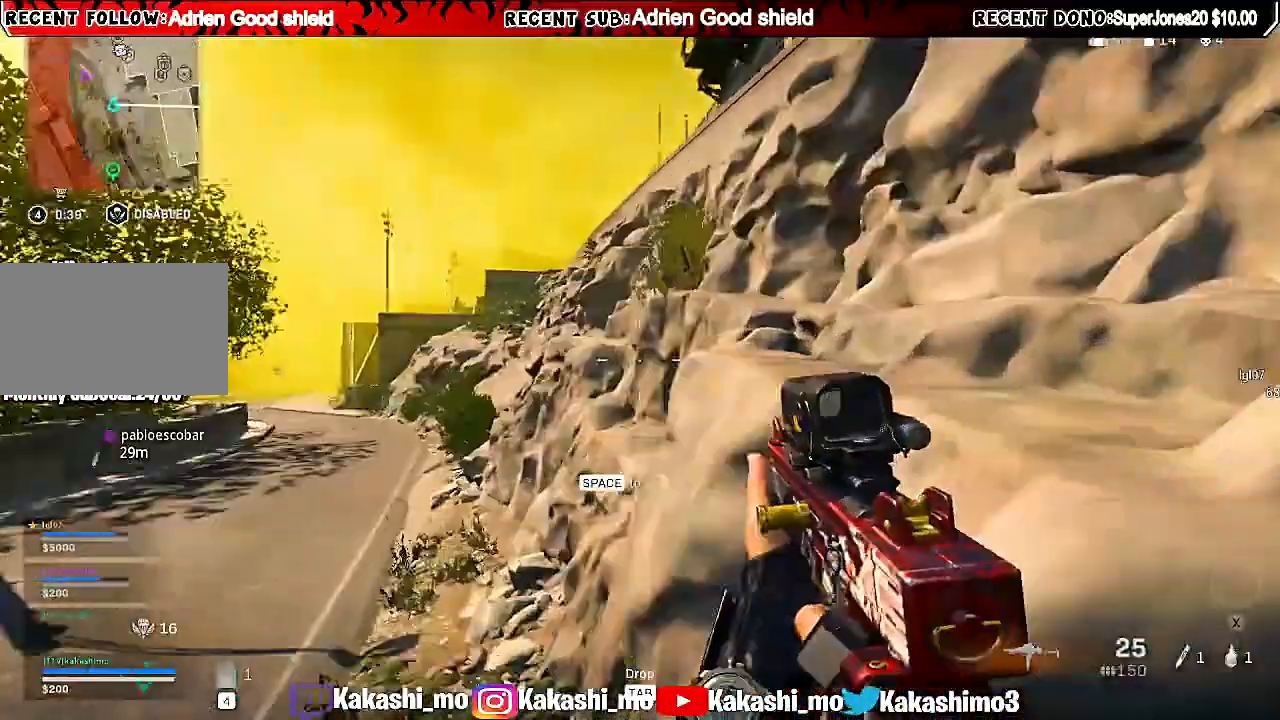
{"keys": ["a", "w"], "mouse": [], "events": [[20, "space", "down"], [120, "space", "up"], [460, "d", "up"], [500, "a", "down"]]}
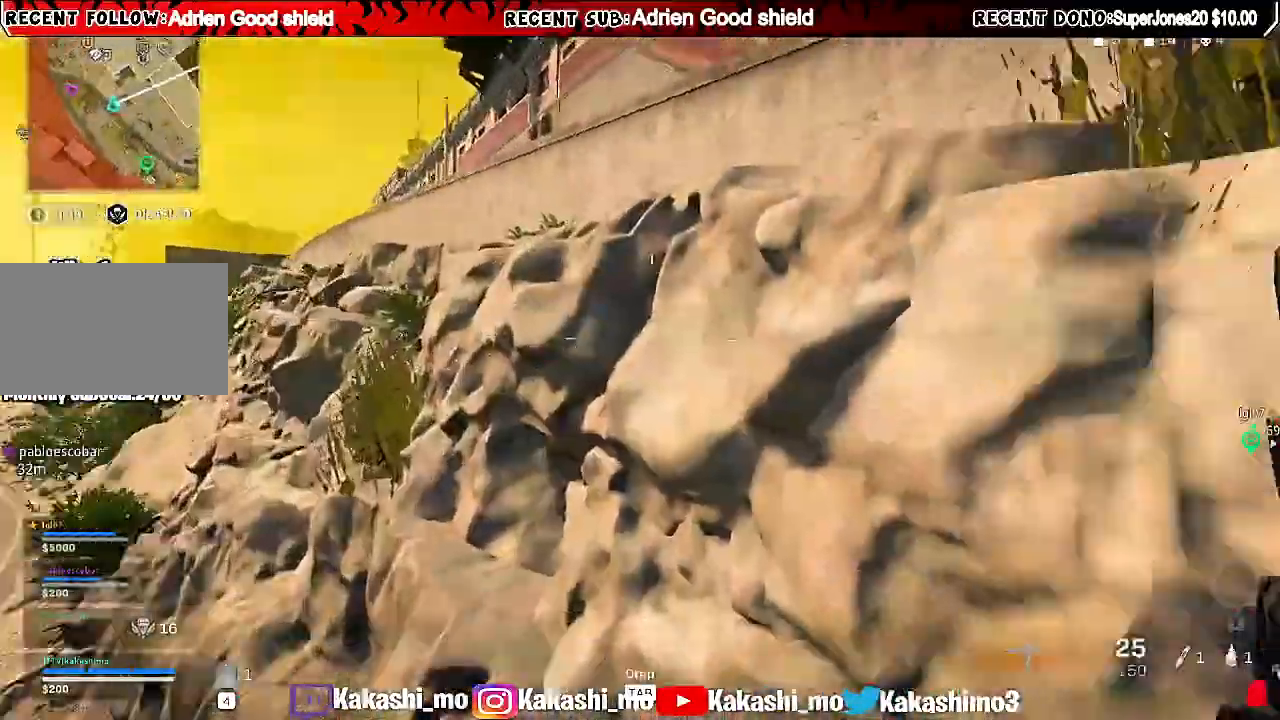
{"keys": ["a", "w"], "mouse": [], "events": [[220, "w", "up"], [360, "space", "down"], [420, "space", "up"], [420, "w", "down"]]}
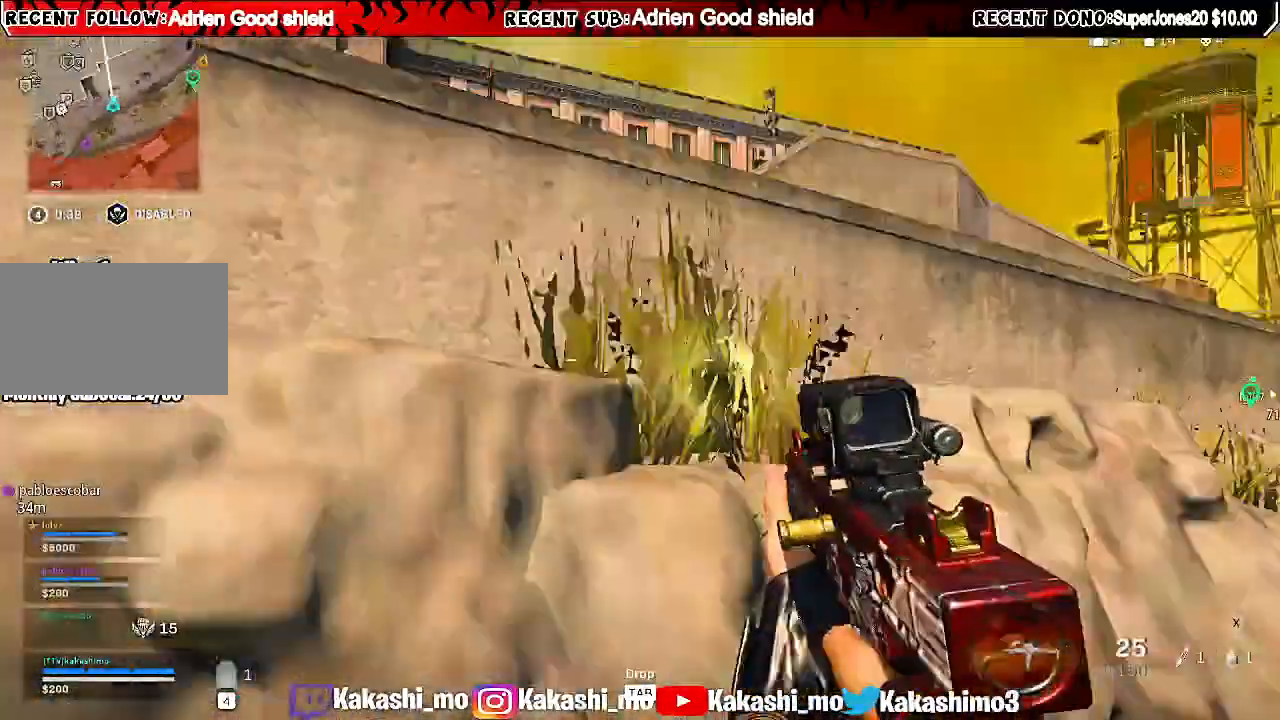
{"keys": ["a", "w"], "mouse": [], "events": [[160, "space", "down"], [160, "w", "up"], [240, "space", "up"], [400, "w", "down"]]}
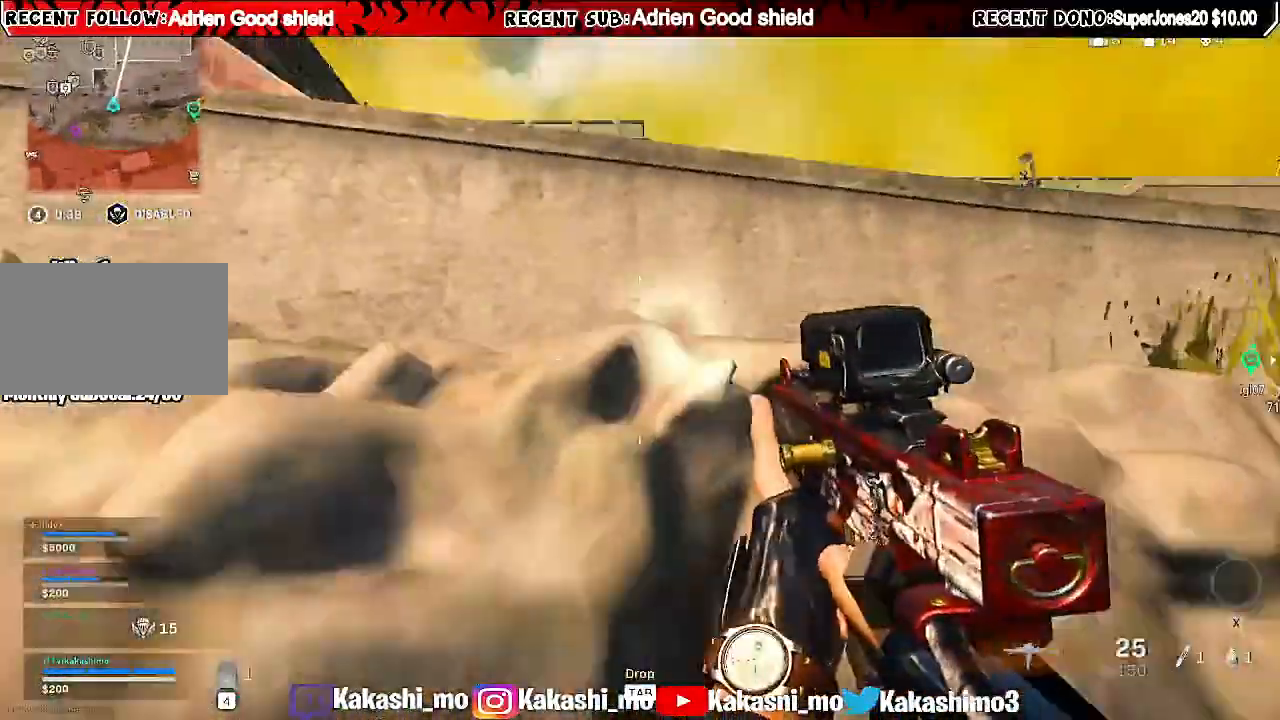
{"keys": ["a"], "mouse": [], "events": [[80, "space", "down"], [220, "space", "up"], [300, "space", "down"], [460, "space", "up"], [480, "w", "up"]]}
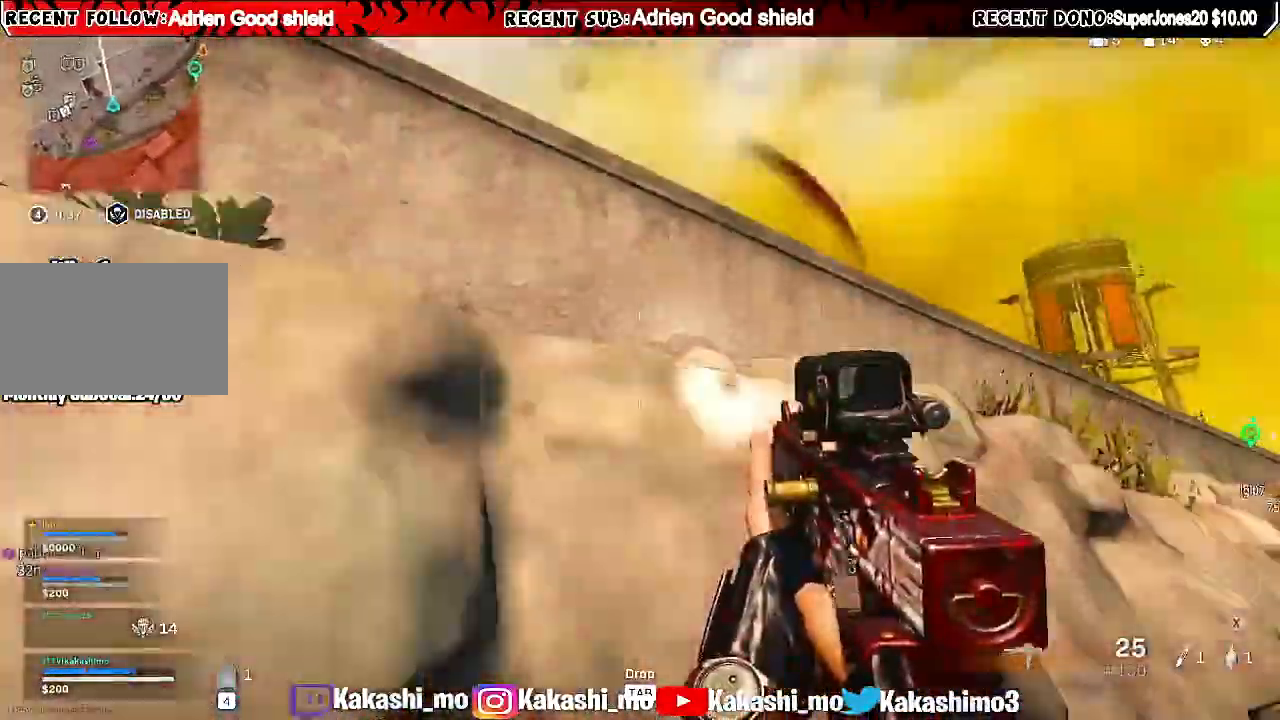
{"keys": ["d"], "mouse": [], "events": [[40, "w", "down"], [180, "shift", "down"], [360, "w", "up"], [420, "shift", "up"], [480, "a", "up"], [480, "d", "down"]]}
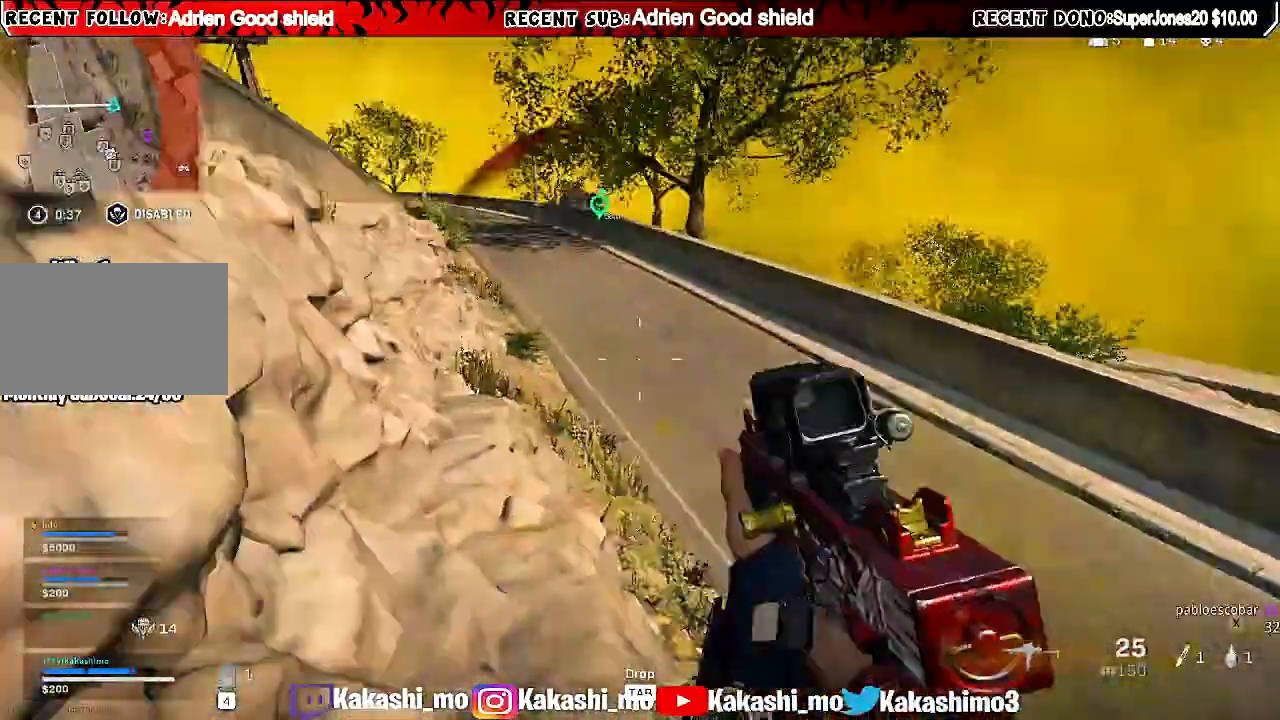
{"keys": ["d", "w"], "mouse": [], "events": [[200, "w", "down"], [280, "a", "down"], [280, "shift", "down"], [440, "a", "up"], [500, "shift", "up"]]}
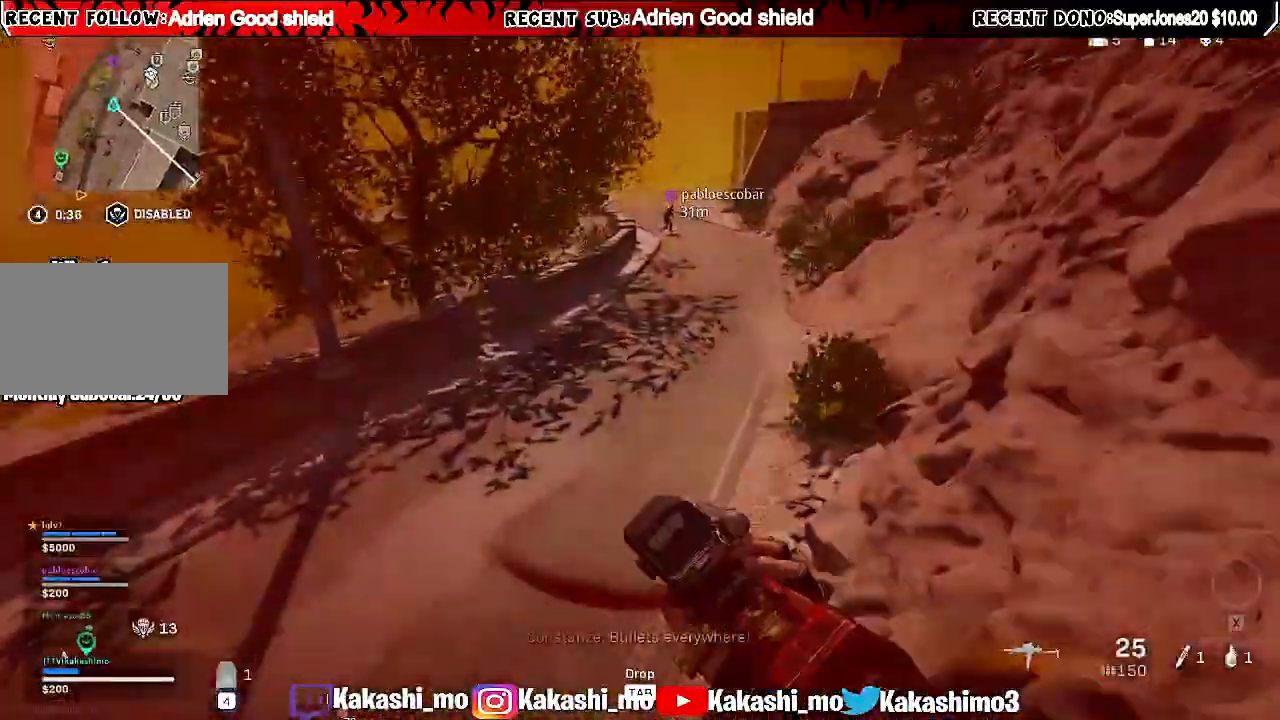
{"keys": ["d", "w"], "mouse": [], "events": [[80, "a", "down"], [80, "shift", "down"], [120, "d", "up"], [180, "shift", "up"], [240, "d", "down"], [300, "shift", "down"], [460, "a", "up"], [500, "shift", "up"]]}
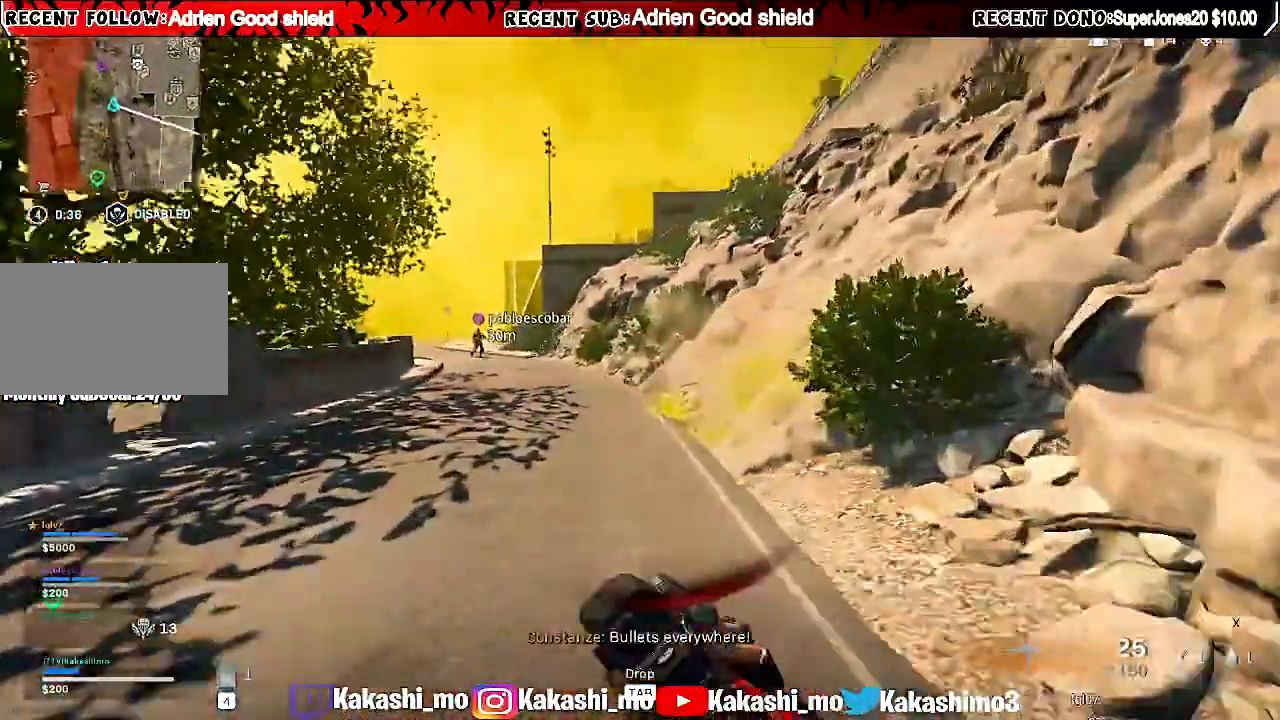
{"keys": ["shift", "w"], "mouse": [], "events": [[40, "d", "up"], [100, "shift", "down"], [220, "shift", "up"], [280, "a", "down"], [280, "shift", "down"], [480, "a", "up"]]}
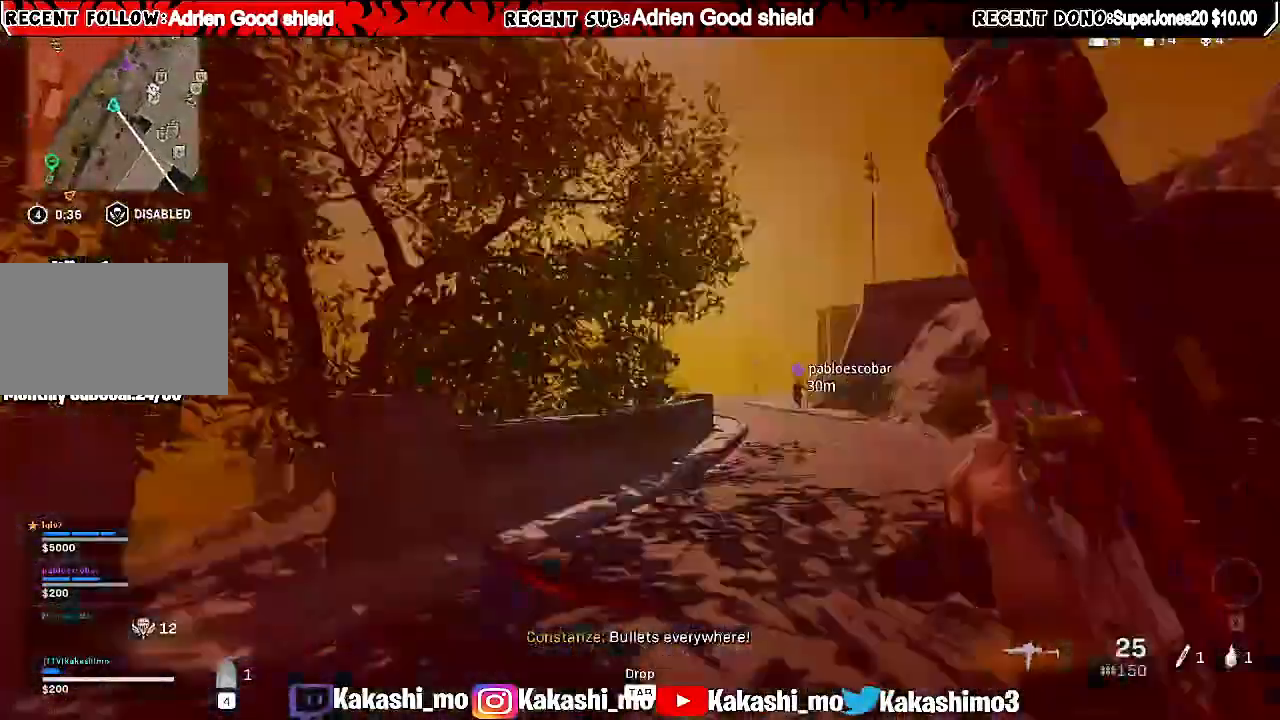
{"keys": ["shift", "space", "w"], "mouse": [], "events": [[400, "space", "down"]]}